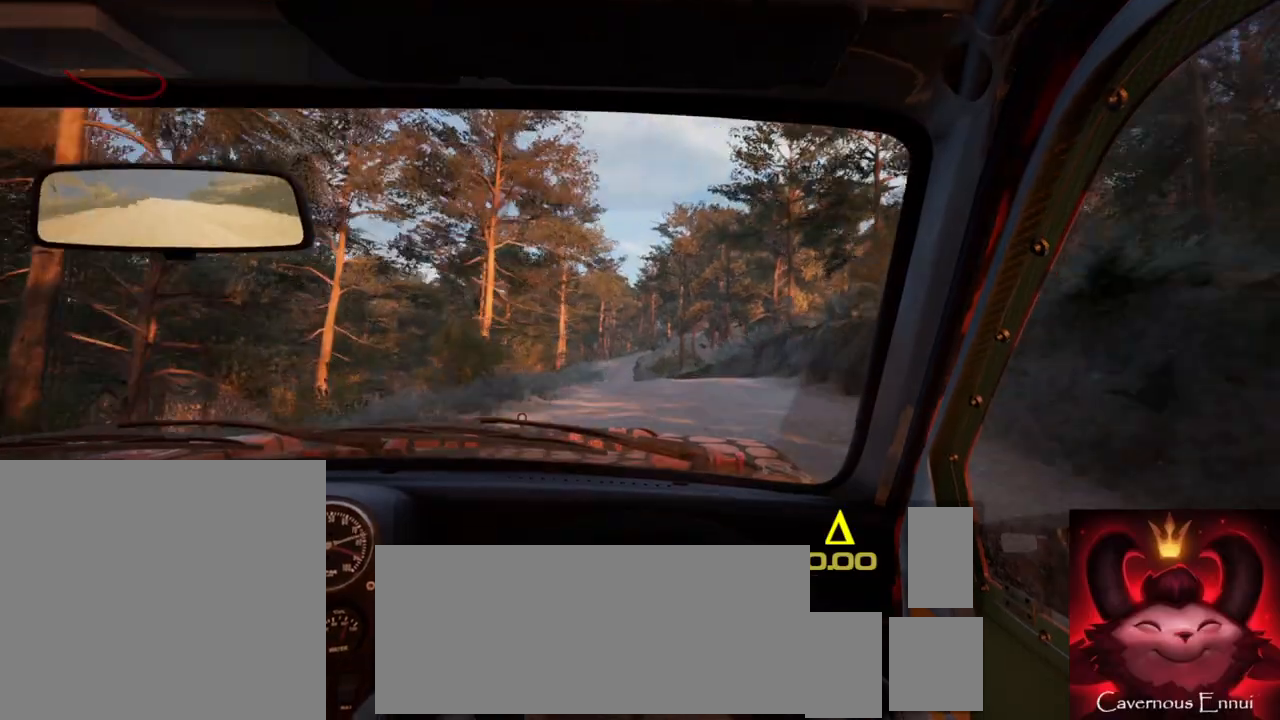
Gameplay with a controller (Xbox layout); each line is a JSON object with the inputs held at the frame after it. "events" lists button and stick changes between this image and that frame as [ms after this image, input, new state], when the widget could be followed in between.
{"buttons": [], "left_stick": "down-left", "right_stick": "center", "events": [[117, "left_stick", "right"], [267, "left_stick", "center"], [300, "right_stick", "center"], [350, "left_stick", "down-left"]]}
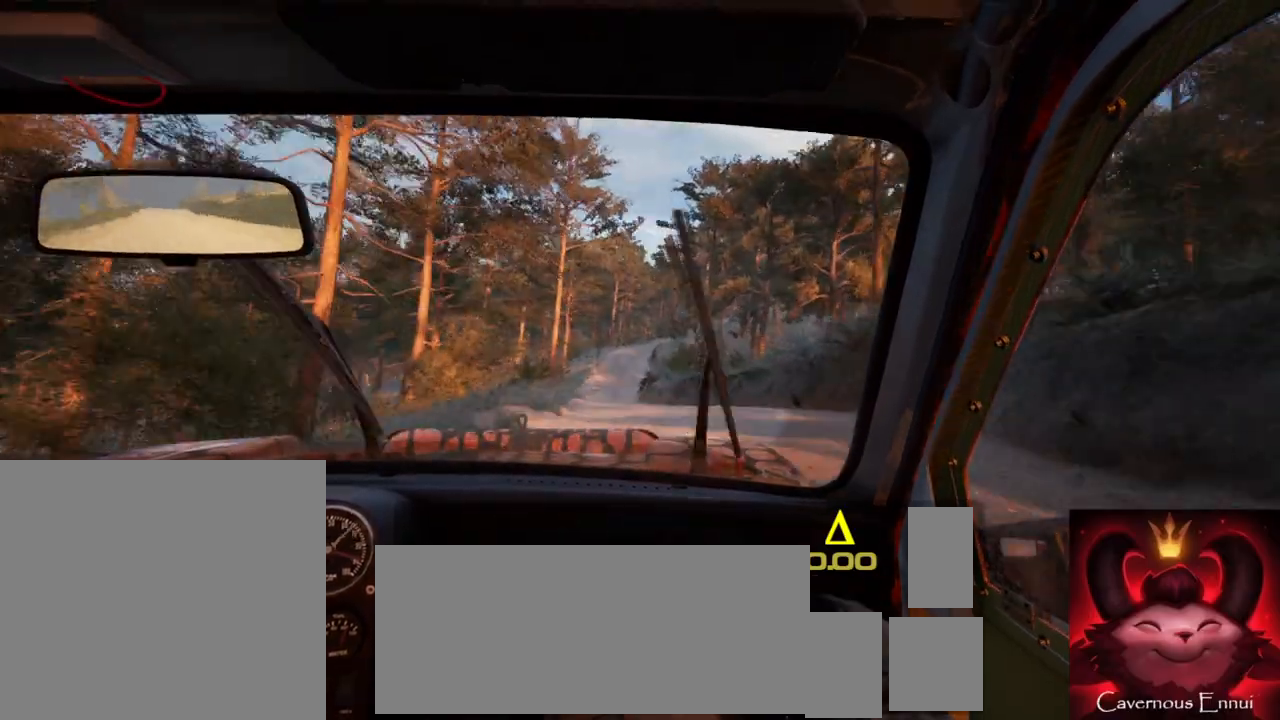
{"buttons": [], "left_stick": "center", "right_stick": "center", "events": [[100, "left_stick", "center"], [183, "right_stick", "up"], [217, "left_stick", "left"], [300, "left_stick", "center"], [300, "right_stick", "center"]]}
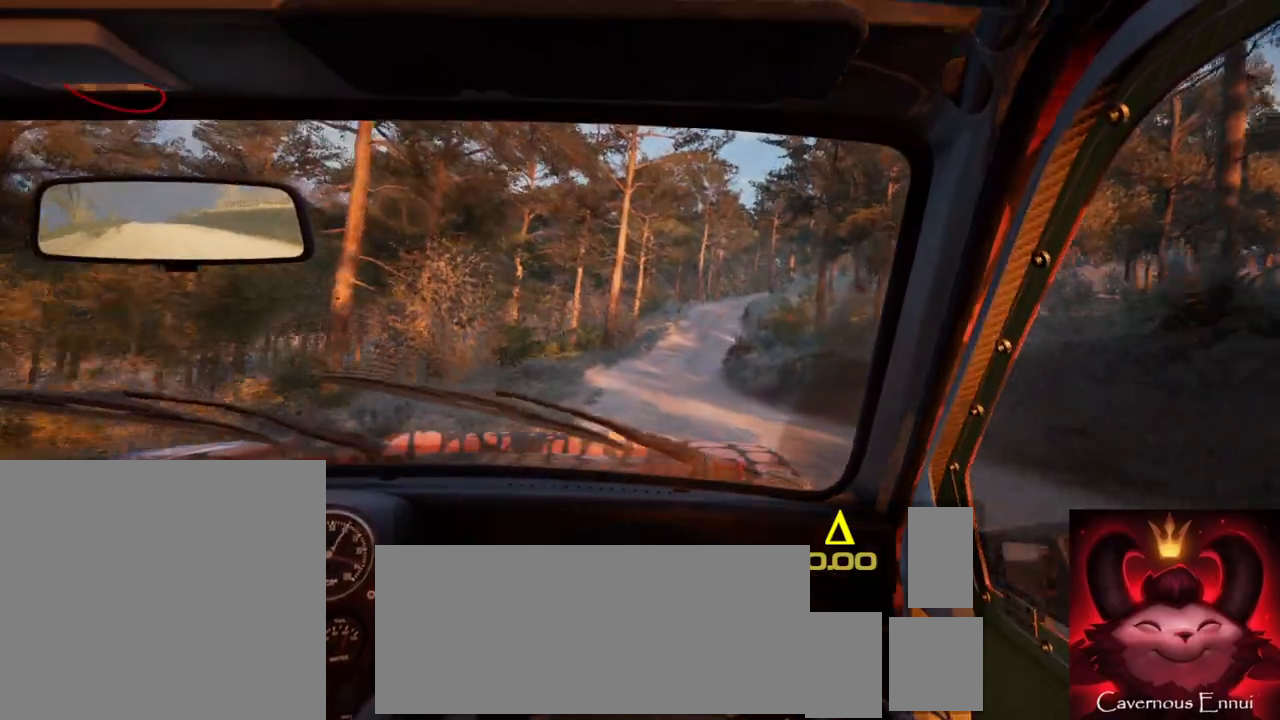
{"buttons": [], "left_stick": "center", "right_stick": "up", "events": [[17, "left_stick", "right"], [67, "right_stick", "up"], [217, "left_stick", "center"]]}
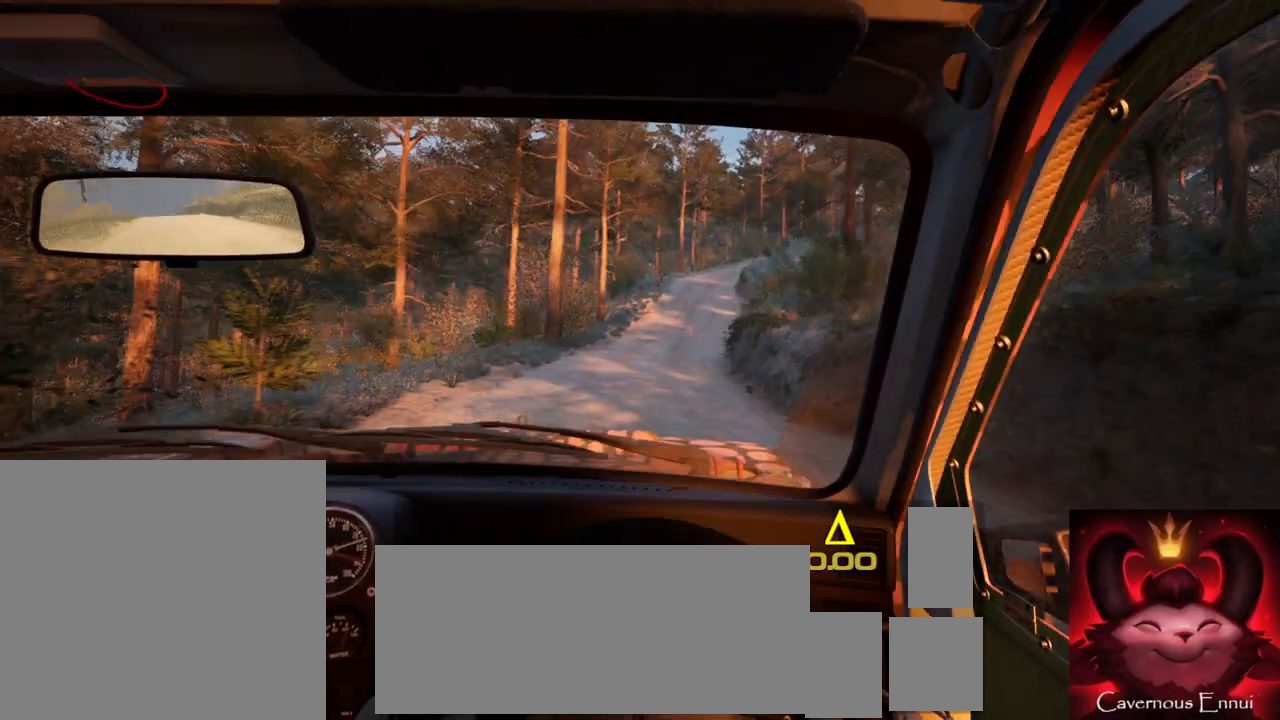
{"buttons": [], "left_stick": "center", "right_stick": "up", "events": [[217, "left_stick", "right"], [417, "left_stick", "center"]]}
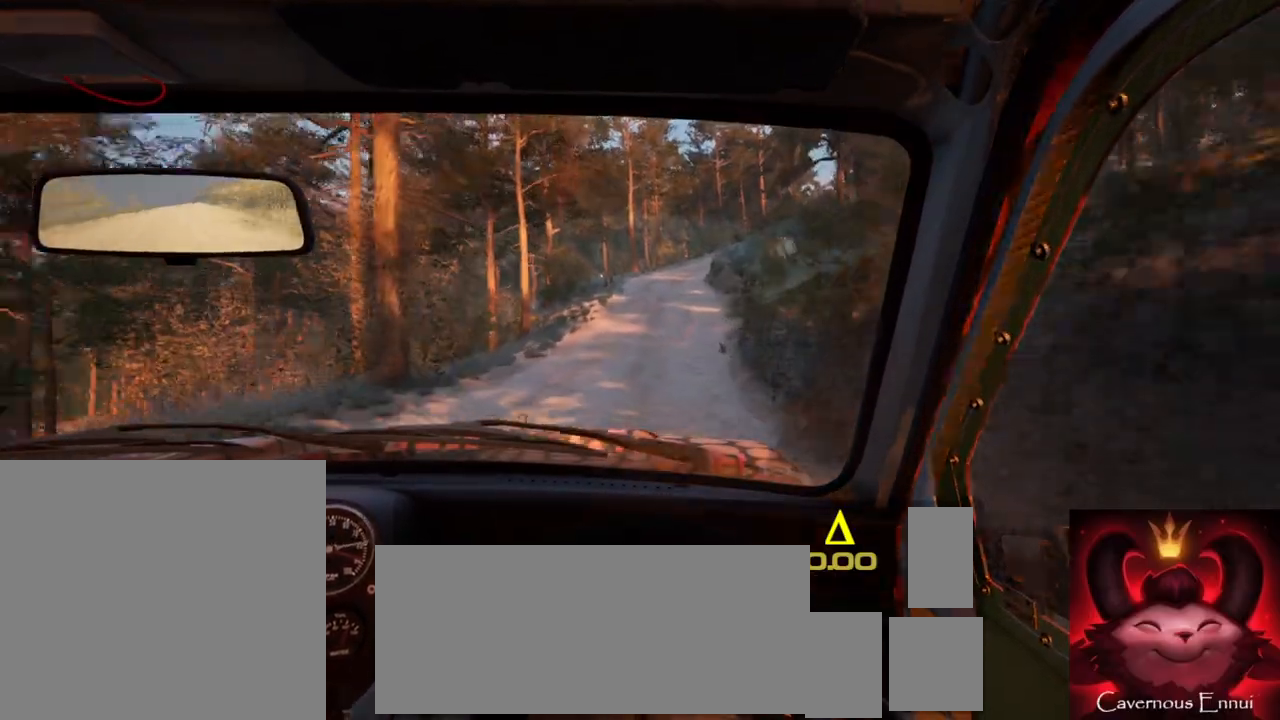
{"buttons": [], "left_stick": "right", "right_stick": "up", "events": [[400, "left_stick", "right"]]}
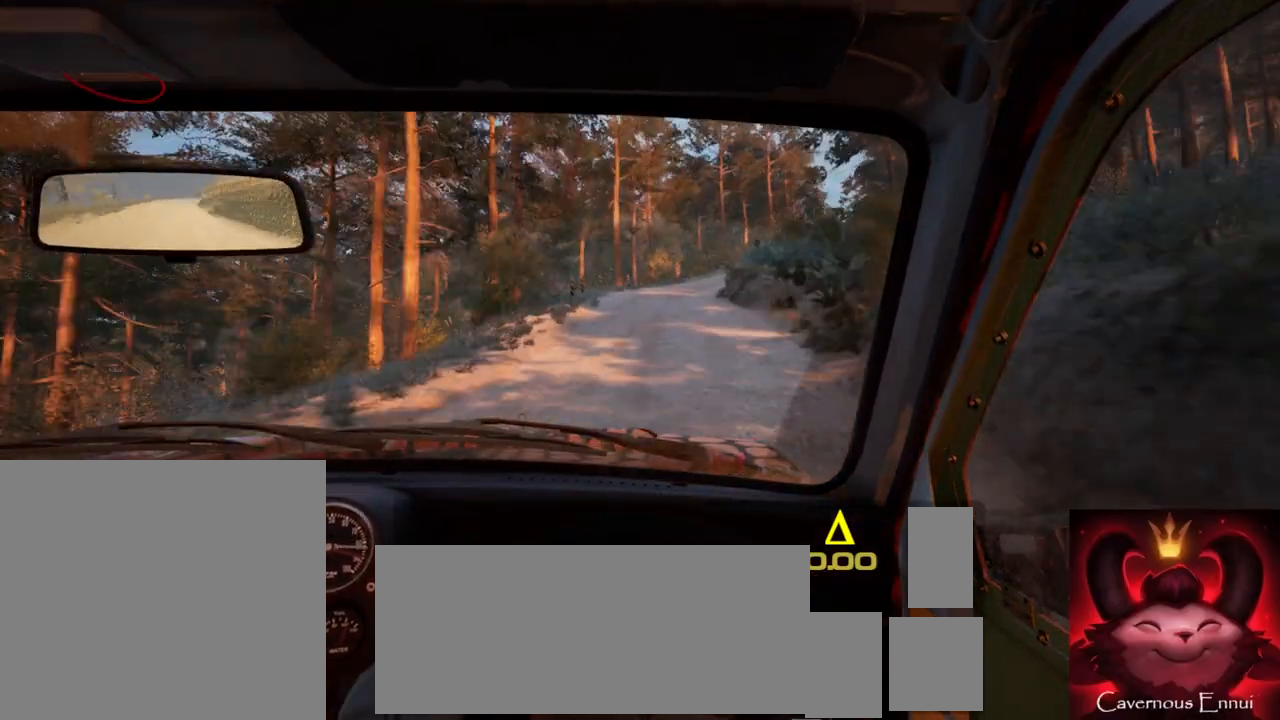
{"buttons": ["L1", "L2"], "left_stick": "center", "right_stick": "center", "events": [[67, "right_stick", "center"], [83, "left_stick", "center"], [233, "L2", "down"], [283, "right_stick", "up"], [433, "L1", "down"], [433, "right_stick", "center"]]}
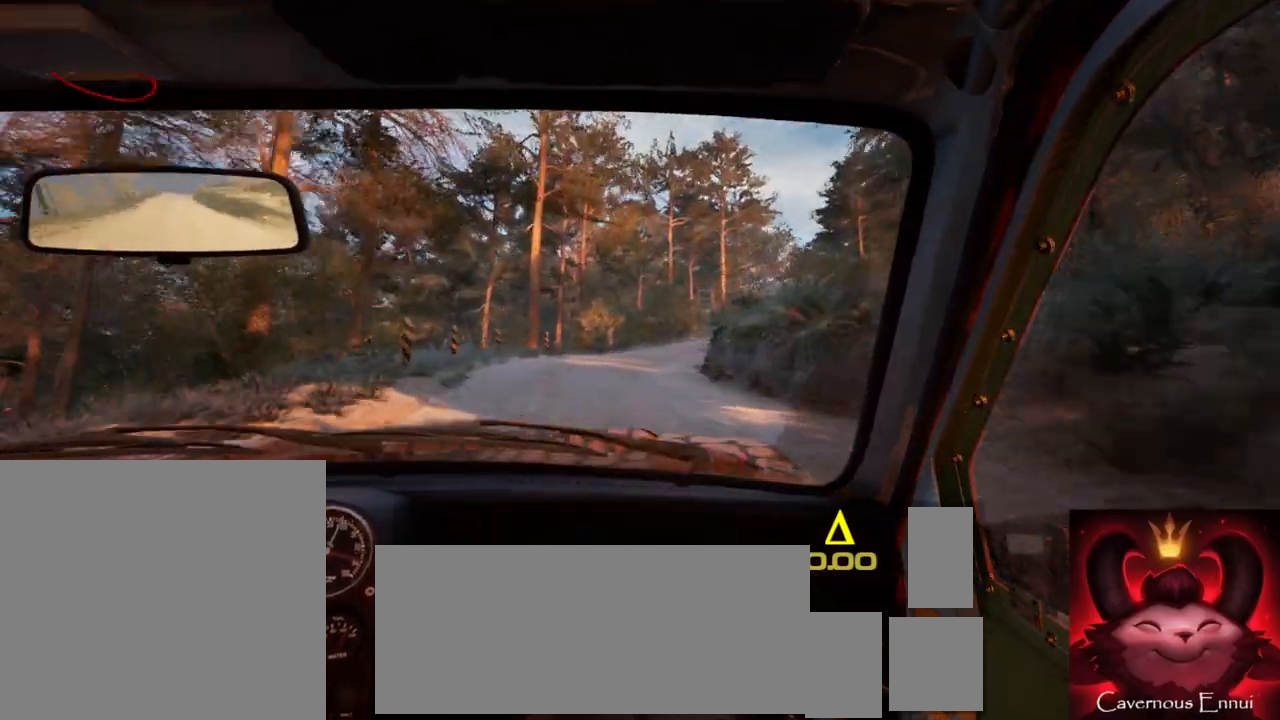
{"buttons": [], "left_stick": "center", "right_stick": "center", "events": [[50, "L1", "up"], [100, "L2", "up"], [100, "left_stick", "right"], [217, "L2", "down"], [400, "L2", "up"], [417, "left_stick", "center"]]}
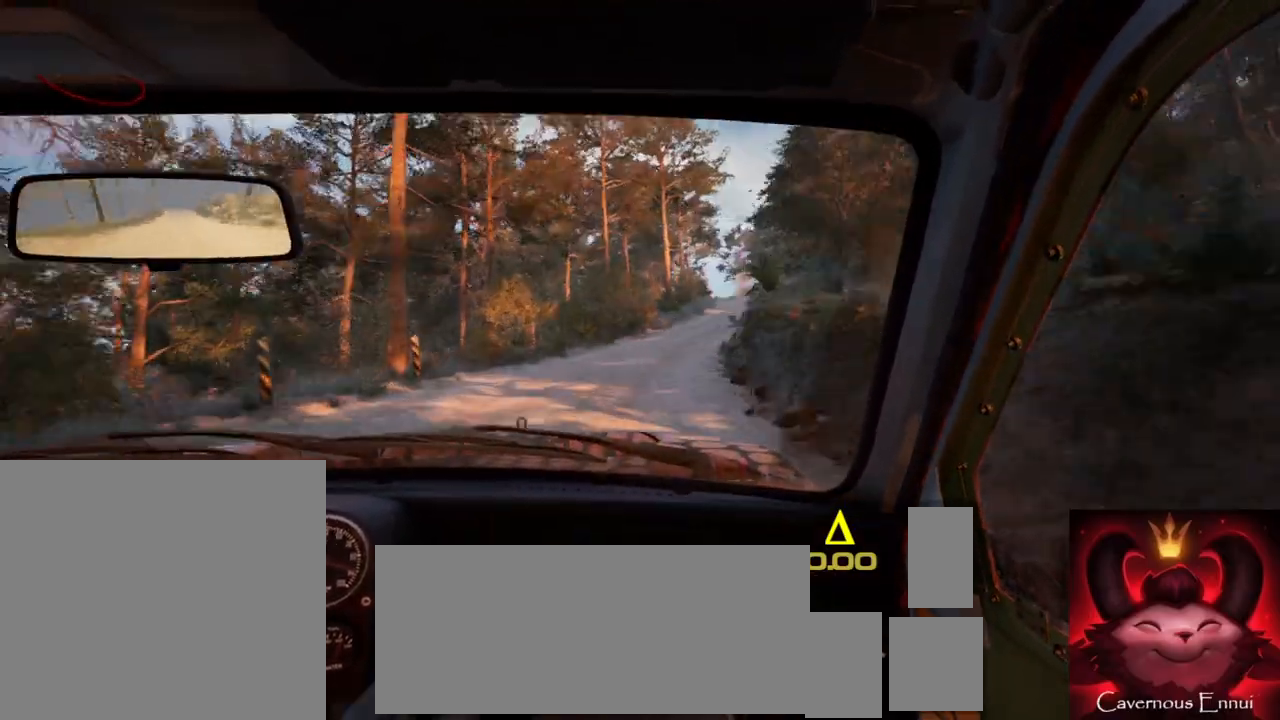
{"buttons": [], "left_stick": "right", "right_stick": "center", "events": [[50, "left_stick", "right"], [100, "right_stick", "up"], [217, "left_stick", "center"], [333, "left_stick", "right"], [367, "right_stick", "center"]]}
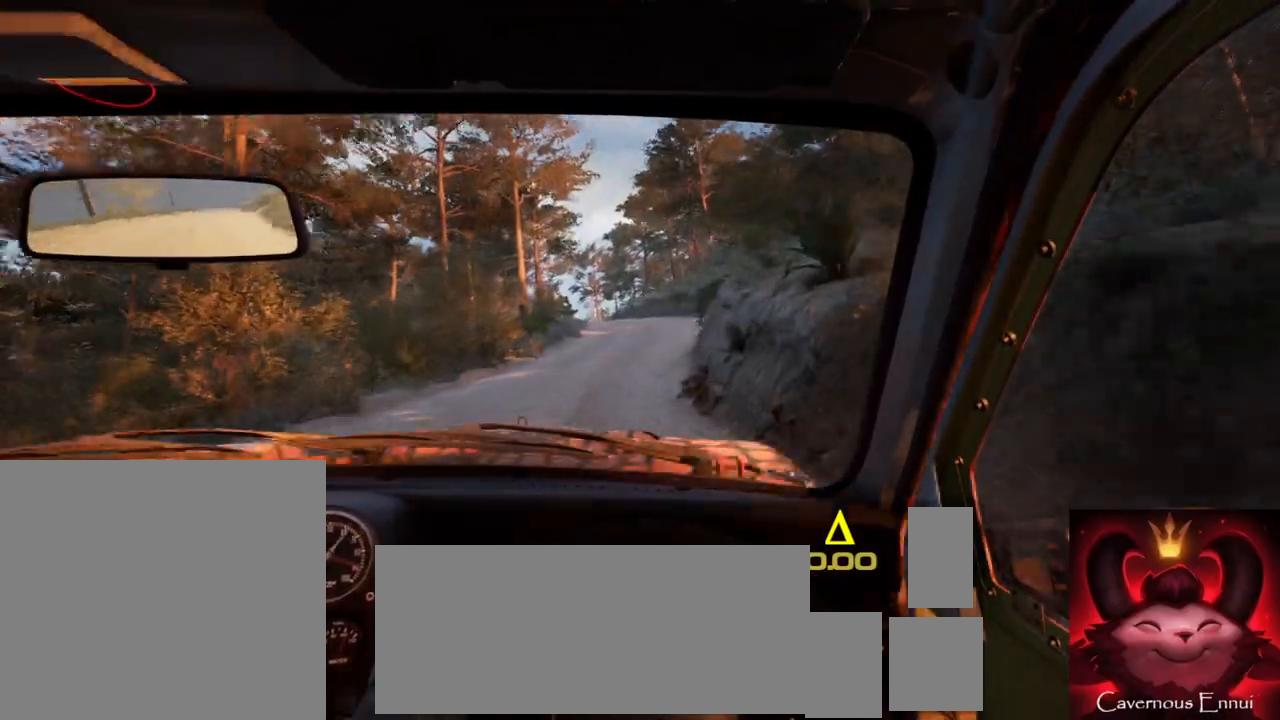
{"buttons": [], "left_stick": "center", "right_stick": "up", "events": [[17, "left_stick", "center"], [33, "right_stick", "up"]]}
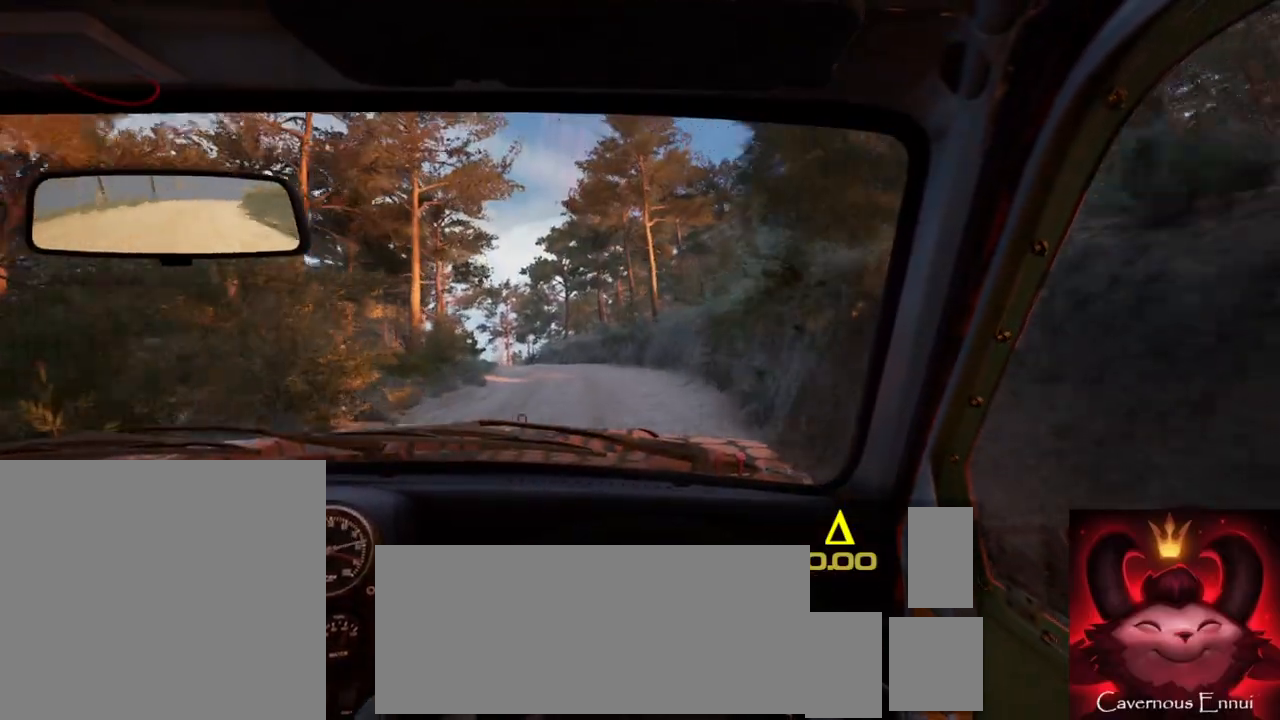
{"buttons": [], "left_stick": "center", "right_stick": "up", "events": [[17, "left_stick", "left"], [217, "left_stick", "center"]]}
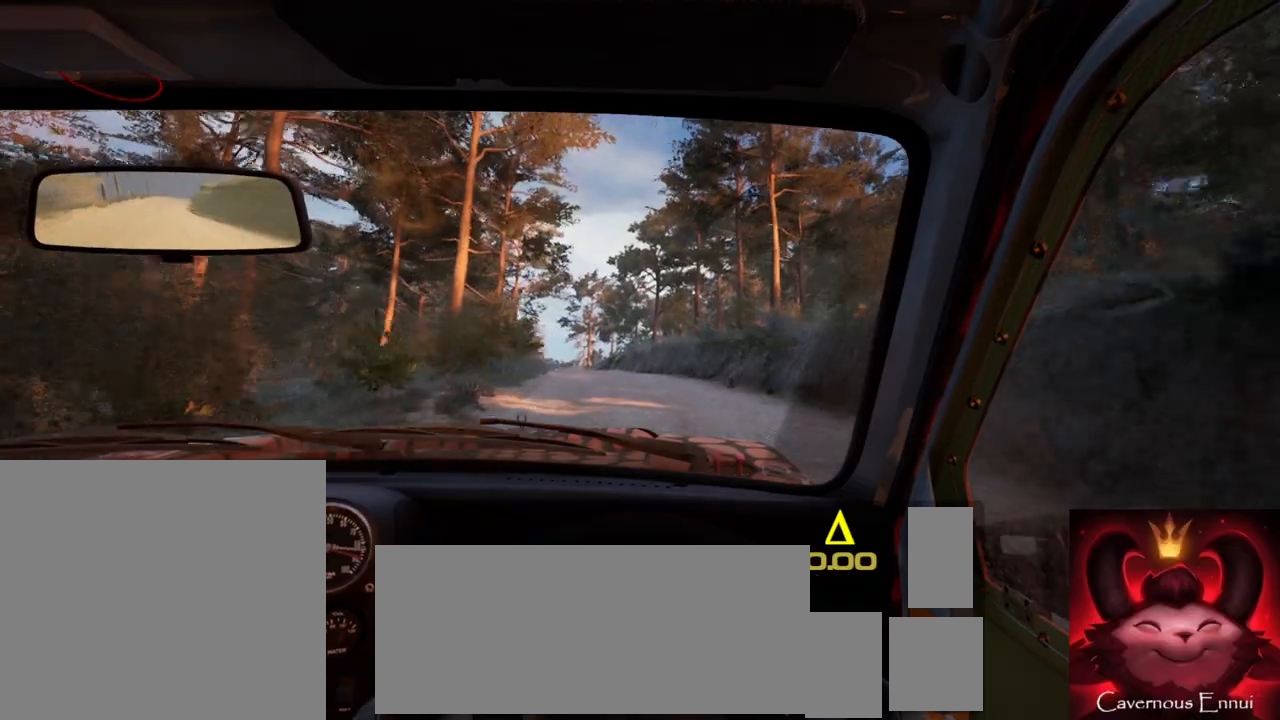
{"buttons": [], "left_stick": "left", "right_stick": "up", "events": [[33, "left_stick", "down-left"], [200, "left_stick", "center"], [283, "R1", "down"], [350, "R1", "up"], [367, "left_stick", "left"]]}
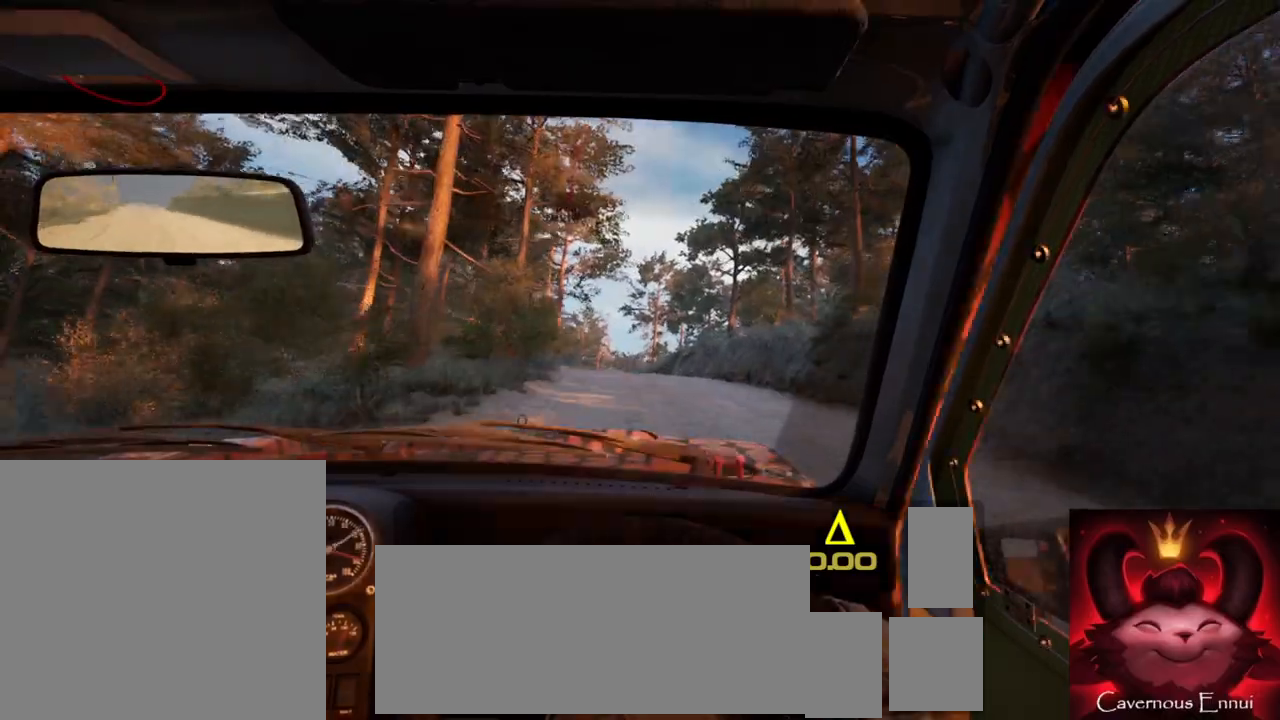
{"buttons": [], "left_stick": "right", "right_stick": "up", "events": [[67, "left_stick", "center"], [483, "left_stick", "right"]]}
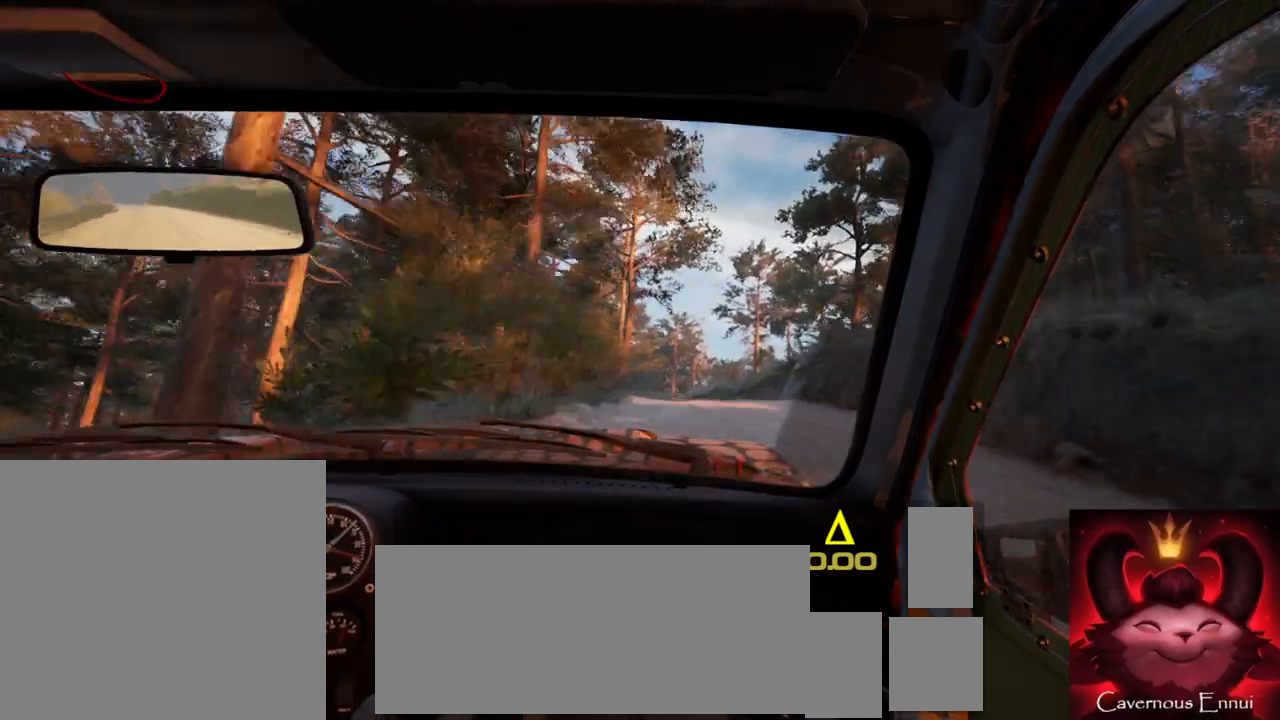
{"buttons": [], "left_stick": "center", "right_stick": "up", "events": [[200, "left_stick", "center"]]}
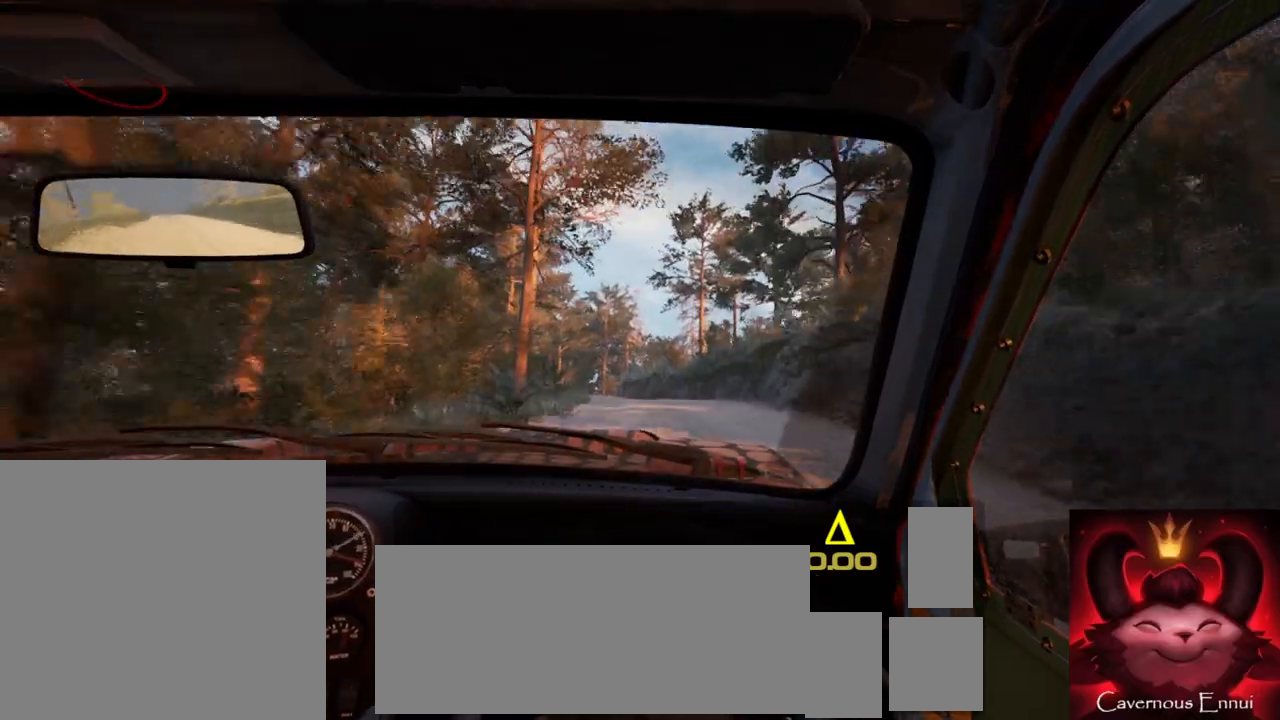
{"buttons": [], "left_stick": "center", "right_stick": "center", "events": [[250, "left_stick", "left"], [350, "right_stick", "center"], [500, "left_stick", "center"]]}
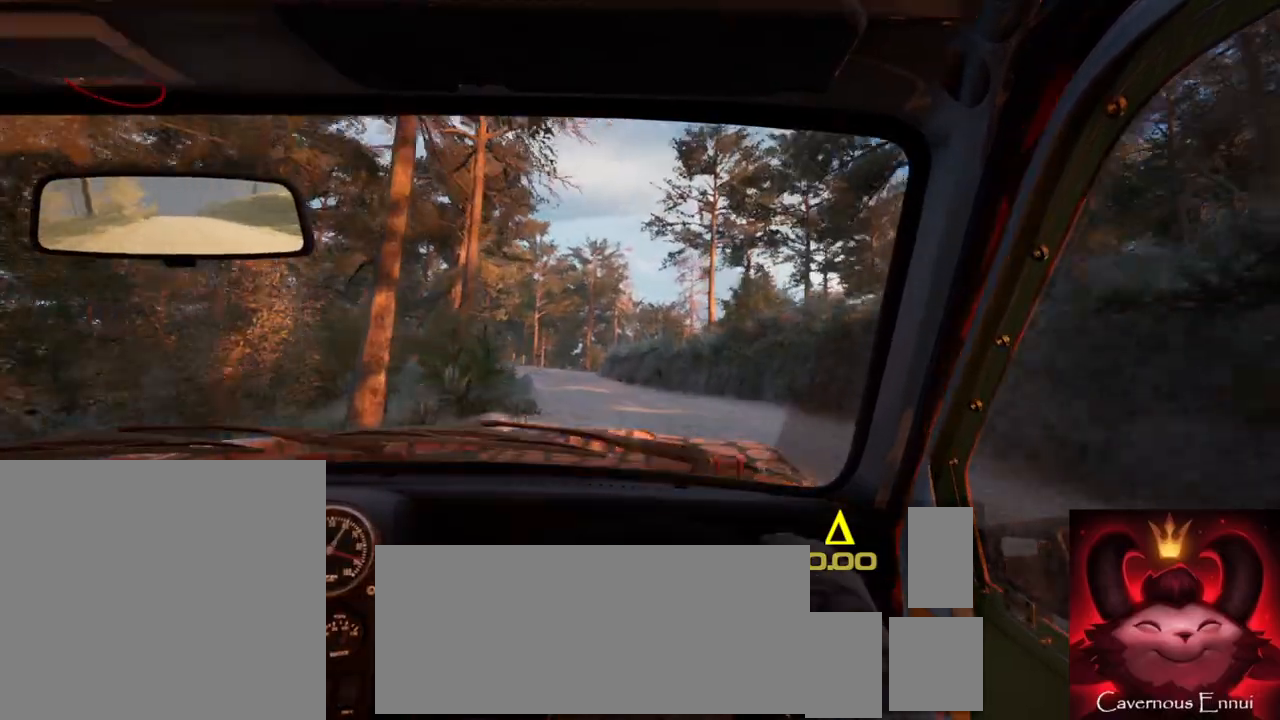
{"buttons": [], "left_stick": "center", "right_stick": "center", "events": [[100, "right_stick", "up"], [133, "left_stick", "left"], [200, "right_stick", "center"], [250, "left_stick", "center"], [367, "left_stick", "left"], [483, "left_stick", "center"]]}
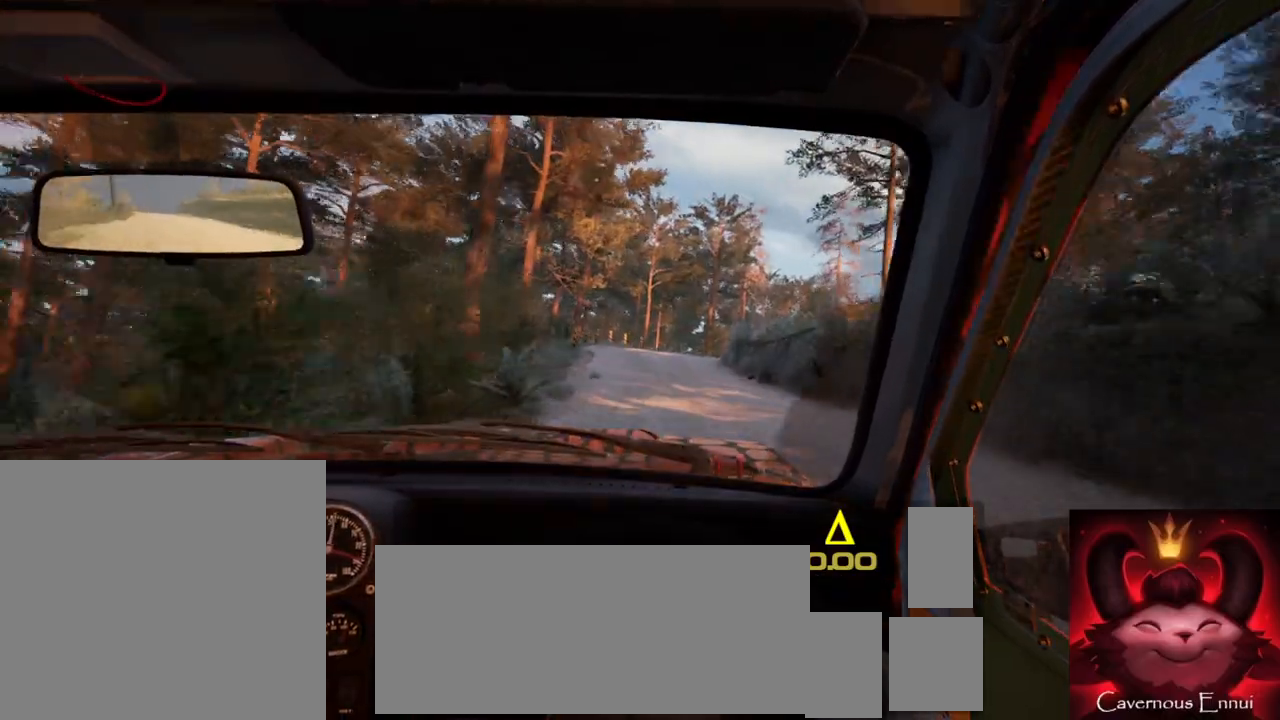
{"buttons": [], "left_stick": "center", "right_stick": "up", "events": [[17, "right_stick", "up"], [200, "left_stick", "right"], [400, "left_stick", "center"]]}
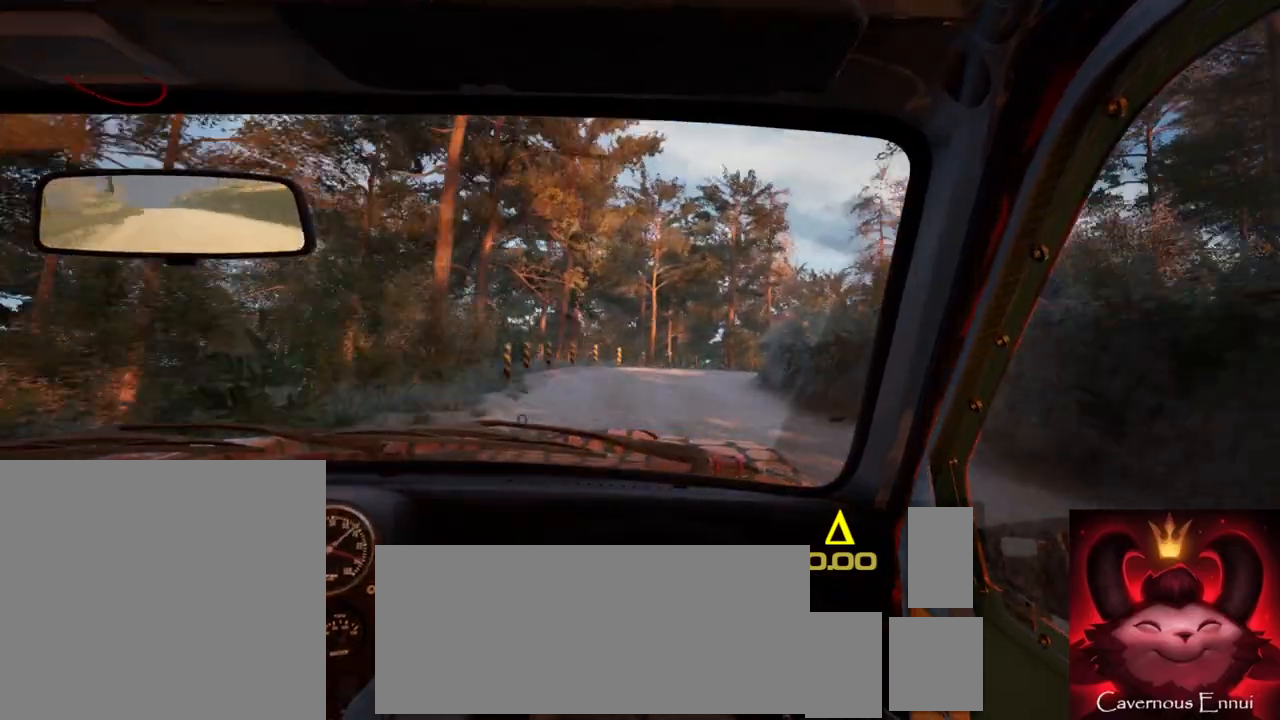
{"buttons": [], "left_stick": "center", "right_stick": "center", "events": [[183, "L2", "down"], [183, "left_stick", "right"], [200, "right_stick", "center"], [300, "L1", "down"], [367, "L1", "up"], [450, "L2", "up"], [467, "left_stick", "center"]]}
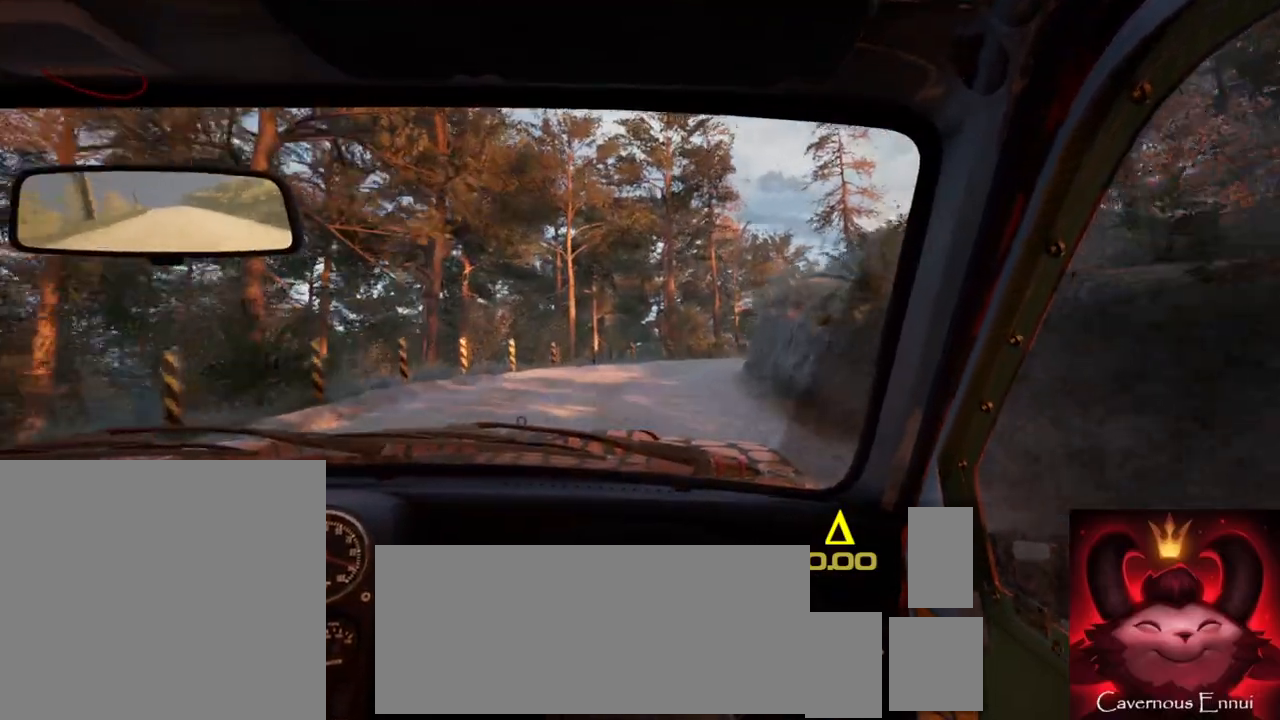
{"buttons": ["L2"], "left_stick": "right", "right_stick": "center", "events": [[117, "left_stick", "right"], [117, "right_stick", "up"], [250, "left_stick", "center"], [383, "left_stick", "right"], [400, "L2", "down"], [417, "right_stick", "center"]]}
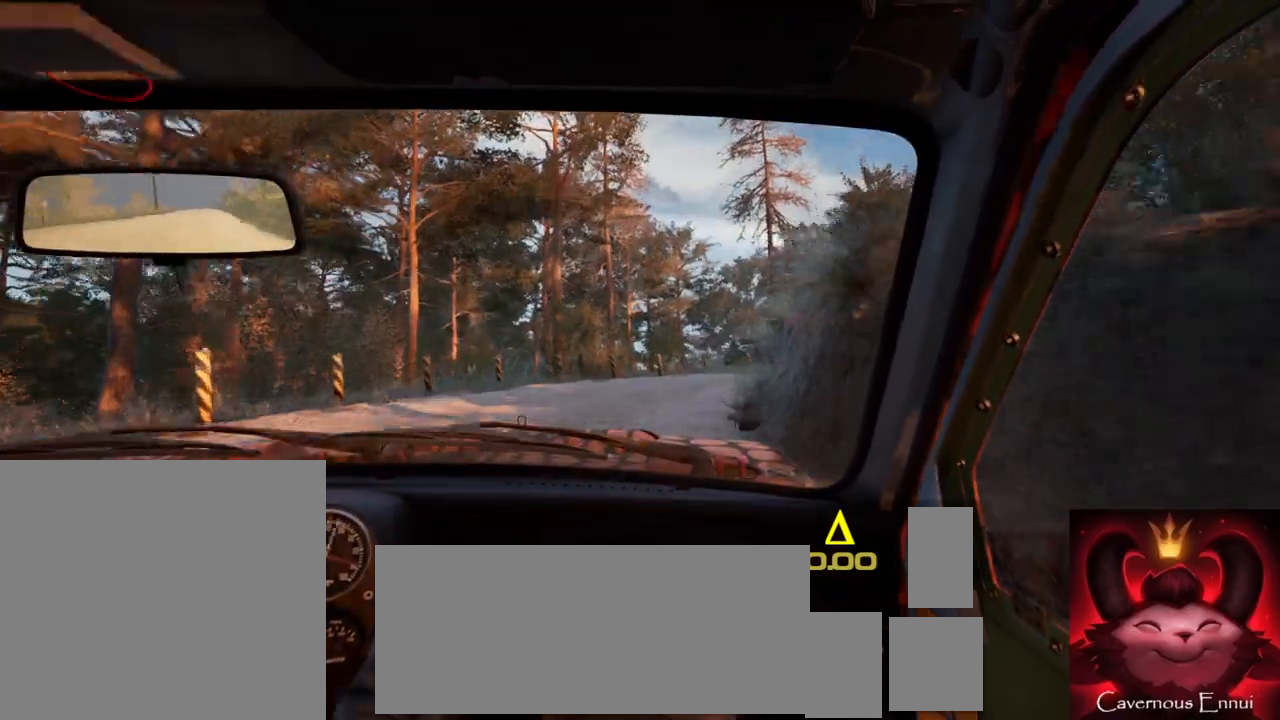
{"buttons": ["L1"], "left_stick": "right", "right_stick": "center", "events": [[33, "L2", "up"], [150, "left_stick", "center"], [250, "left_stick", "right"], [433, "L1", "down"]]}
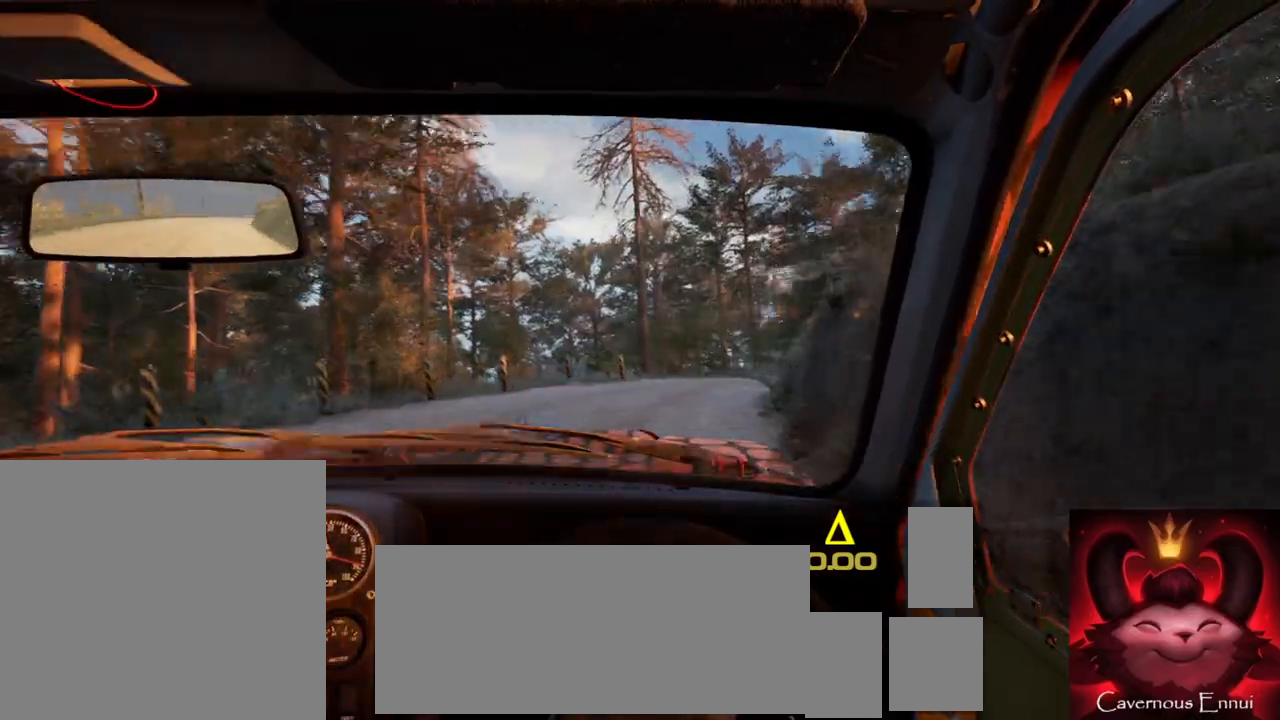
{"buttons": [], "left_stick": "down-left", "right_stick": "up", "events": [[17, "L1", "up"], [167, "left_stick", "center"], [217, "right_stick", "up"], [300, "left_stick", "down-left"]]}
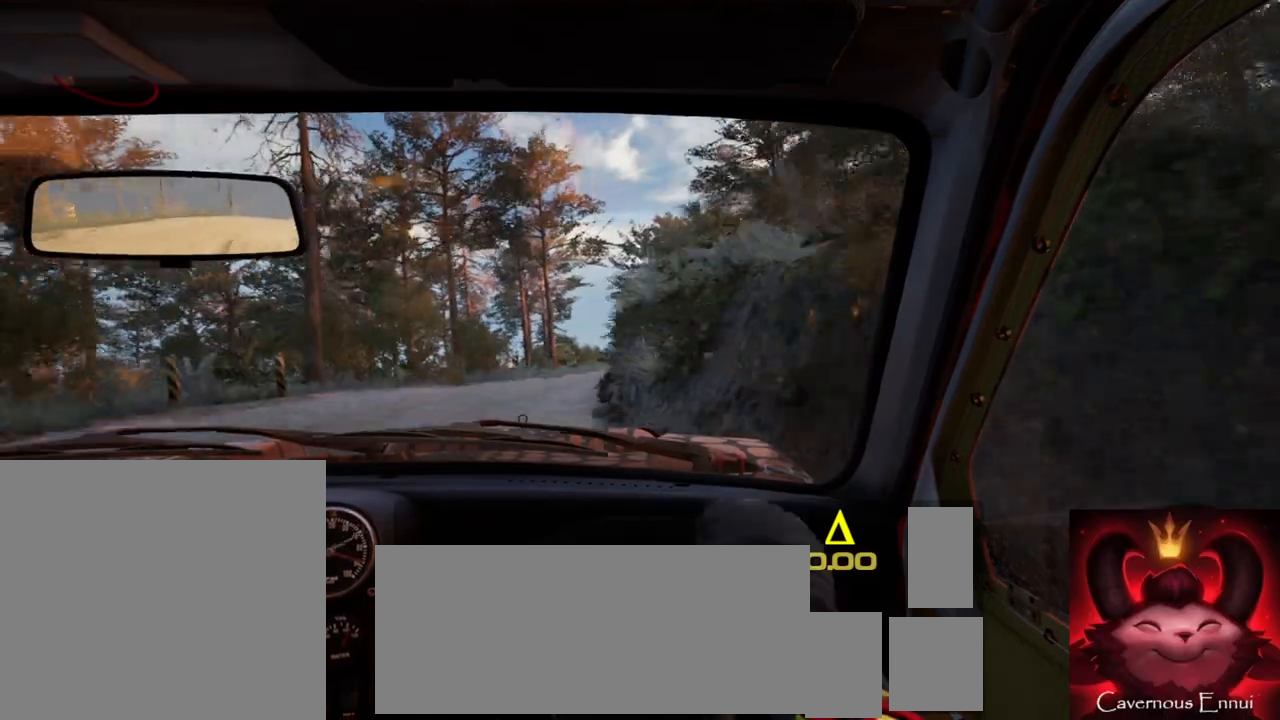
{"buttons": [], "left_stick": "right", "right_stick": "up", "events": [[100, "left_stick", "center"], [433, "left_stick", "right"]]}
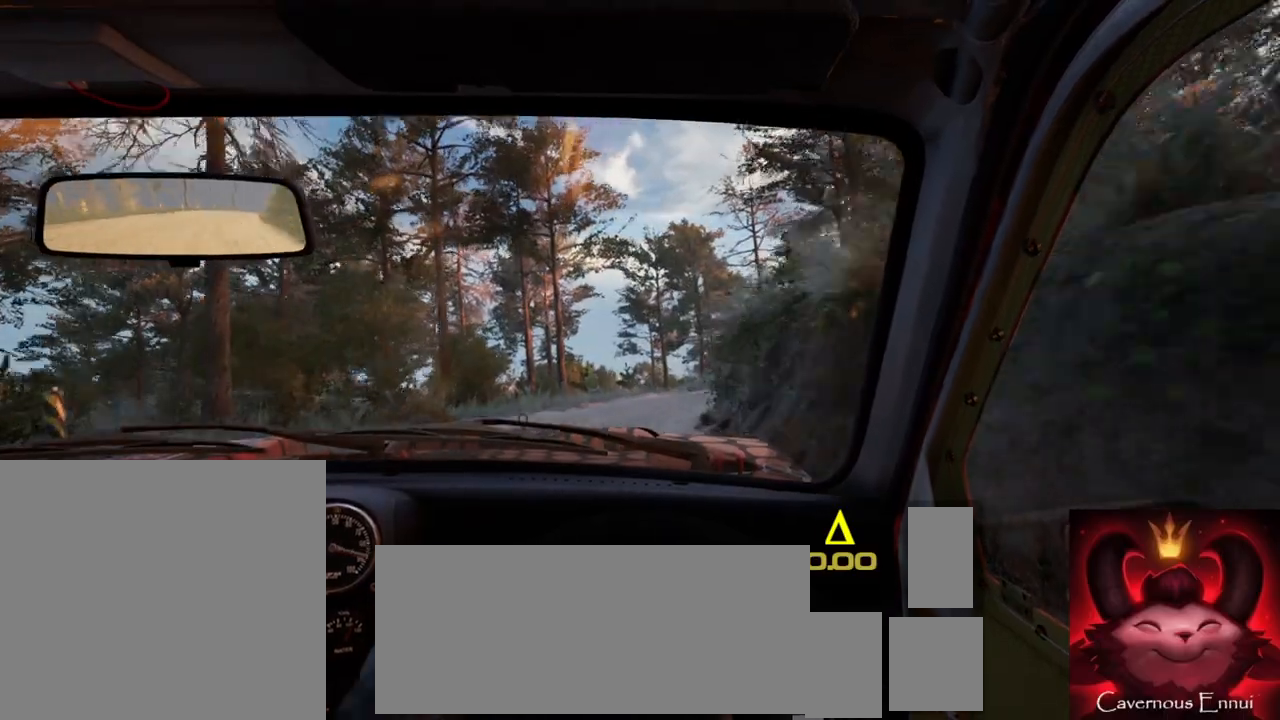
{"buttons": [], "left_stick": "center", "right_stick": "up", "events": [[150, "left_stick", "center"], [267, "left_stick", "right"], [300, "R1", "down"], [400, "R1", "up"], [433, "left_stick", "center"]]}
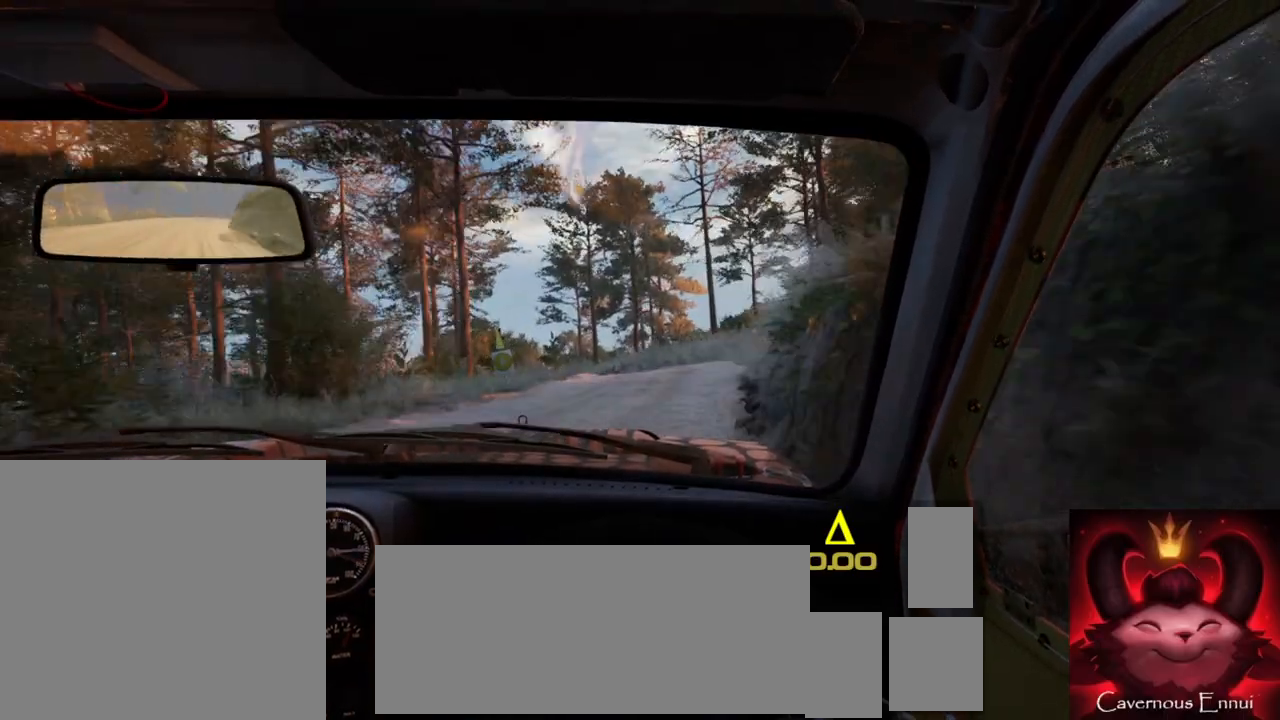
{"buttons": [], "left_stick": "center", "right_stick": "up", "events": [[183, "left_stick", "right"], [383, "left_stick", "center"]]}
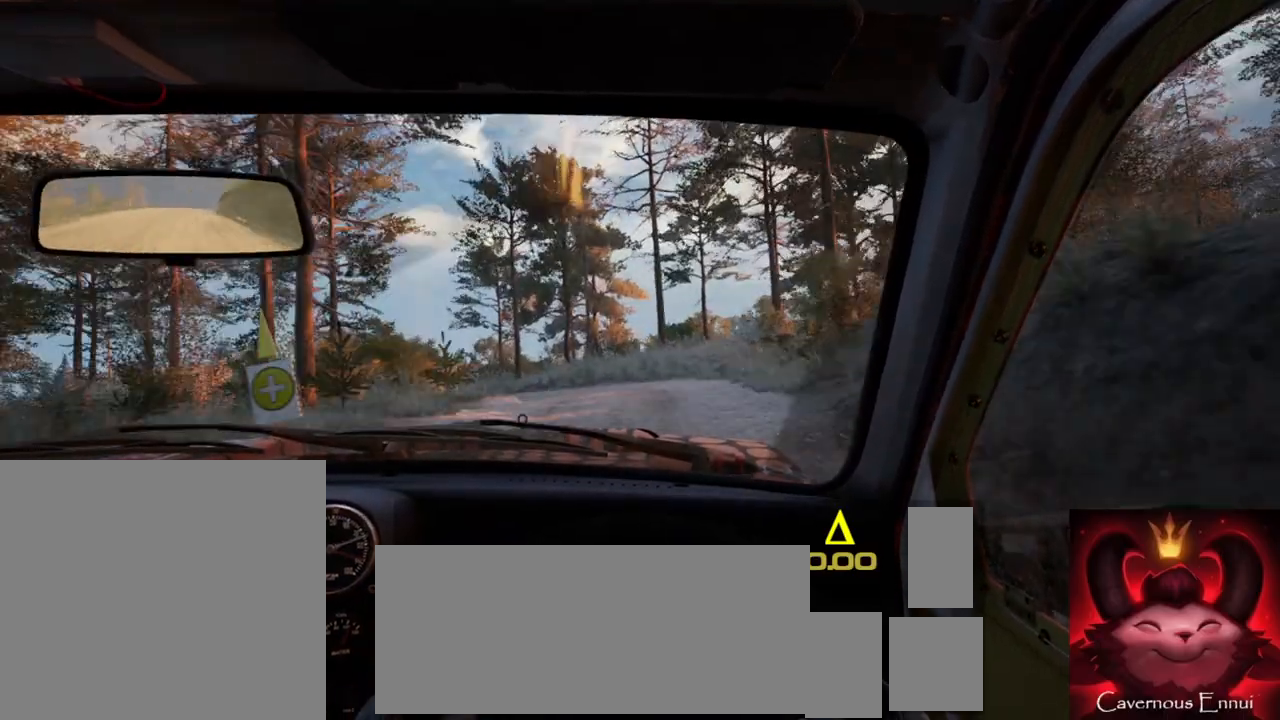
{"buttons": [], "left_stick": "left", "right_stick": "center", "events": [[150, "left_stick", "left"], [183, "right_stick", "center"], [217, "L2", "down"], [433, "L2", "up"]]}
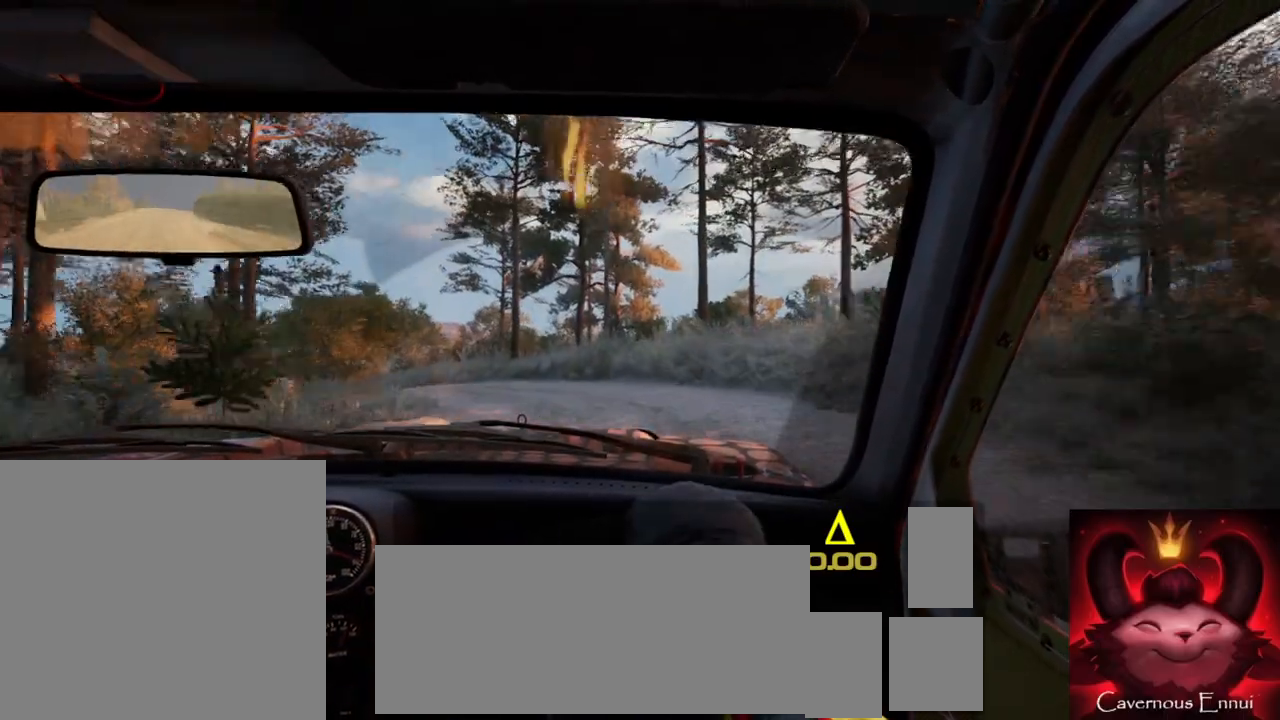
{"buttons": [], "left_stick": "right", "right_stick": "up", "events": [[117, "right_stick", "up"], [150, "left_stick", "center"], [433, "left_stick", "right"]]}
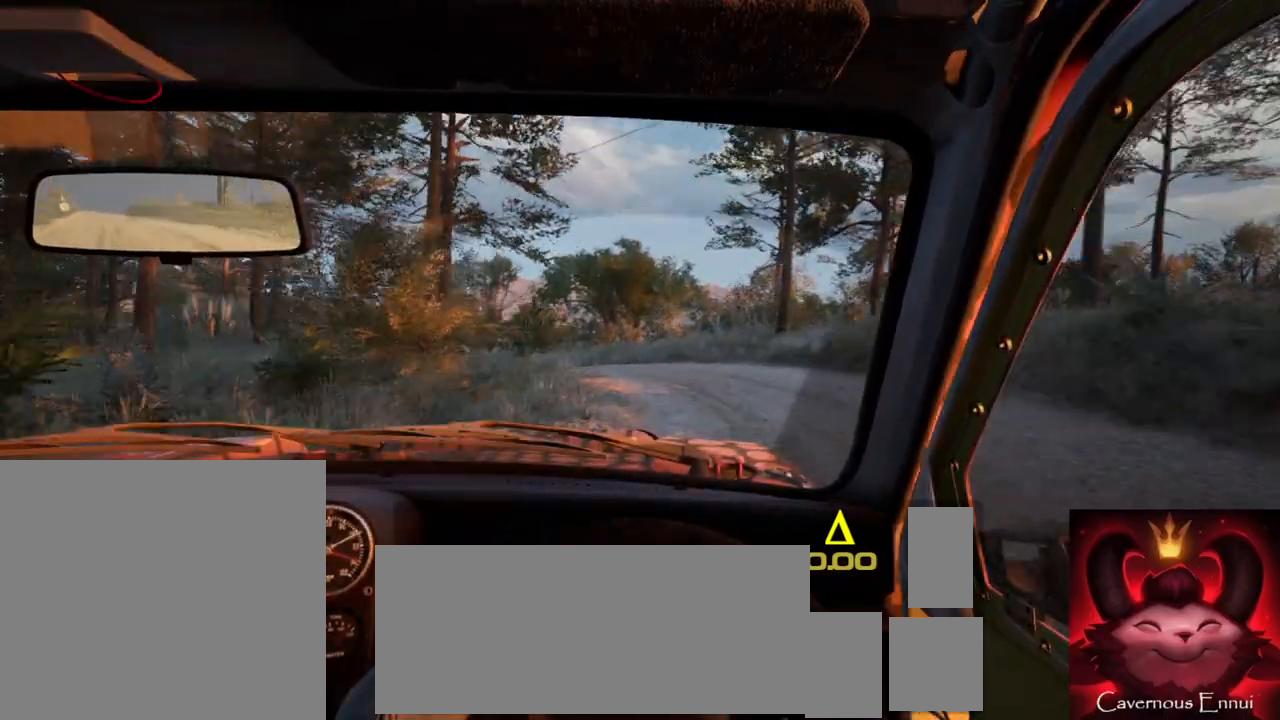
{"buttons": [], "left_stick": "center", "right_stick": "up", "events": [[33, "right_stick", "center"], [117, "left_stick", "center"], [183, "L2", "down"], [267, "left_stick", "left"], [283, "L2", "up"], [483, "right_stick", "up"], [500, "left_stick", "center"]]}
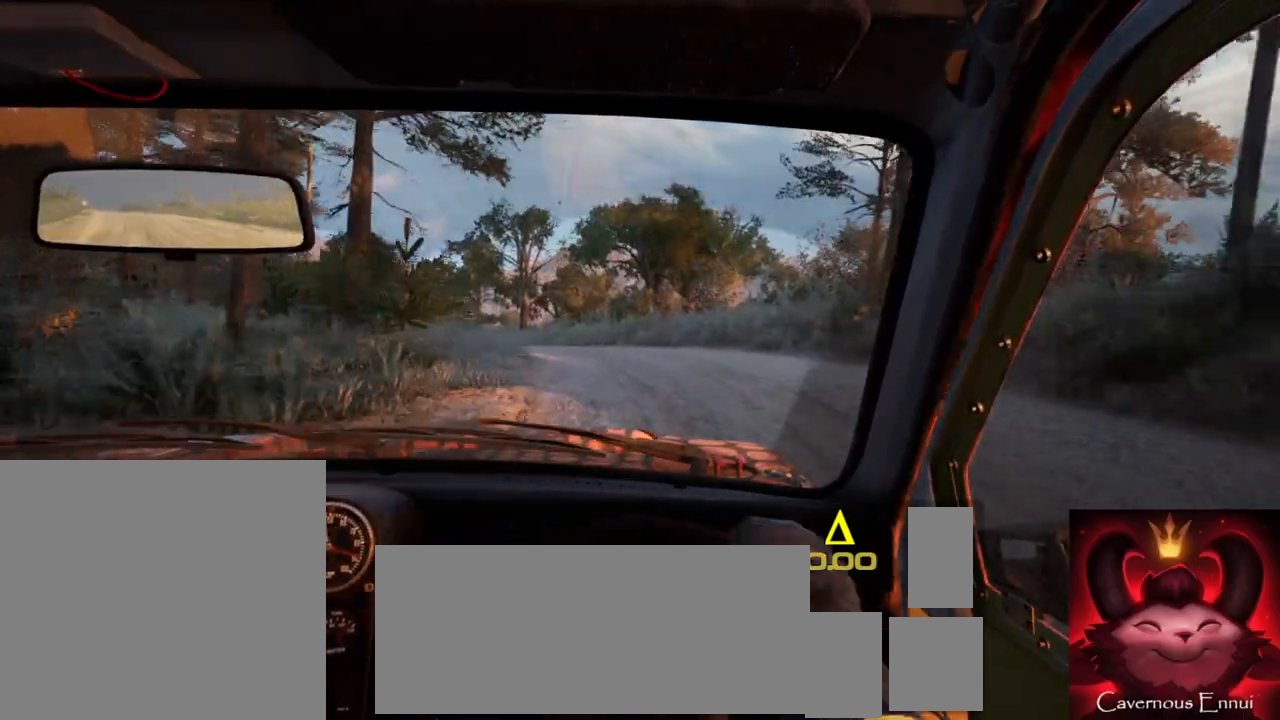
{"buttons": [], "left_stick": "left", "right_stick": "up", "events": [[100, "left_stick", "left"], [200, "right_stick", "center"], [267, "left_stick", "center"], [383, "left_stick", "left"], [450, "right_stick", "up"]]}
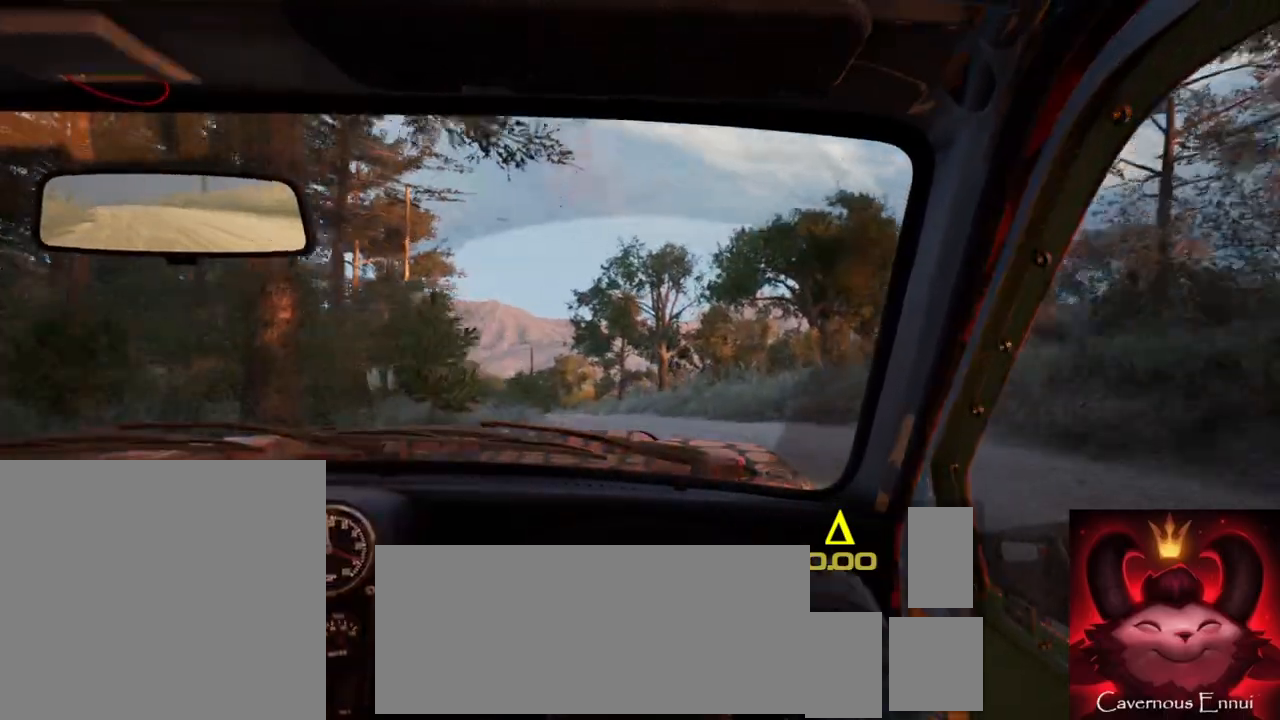
{"buttons": [], "left_stick": "right", "right_stick": "up", "events": [[83, "left_stick", "center"], [450, "left_stick", "right"]]}
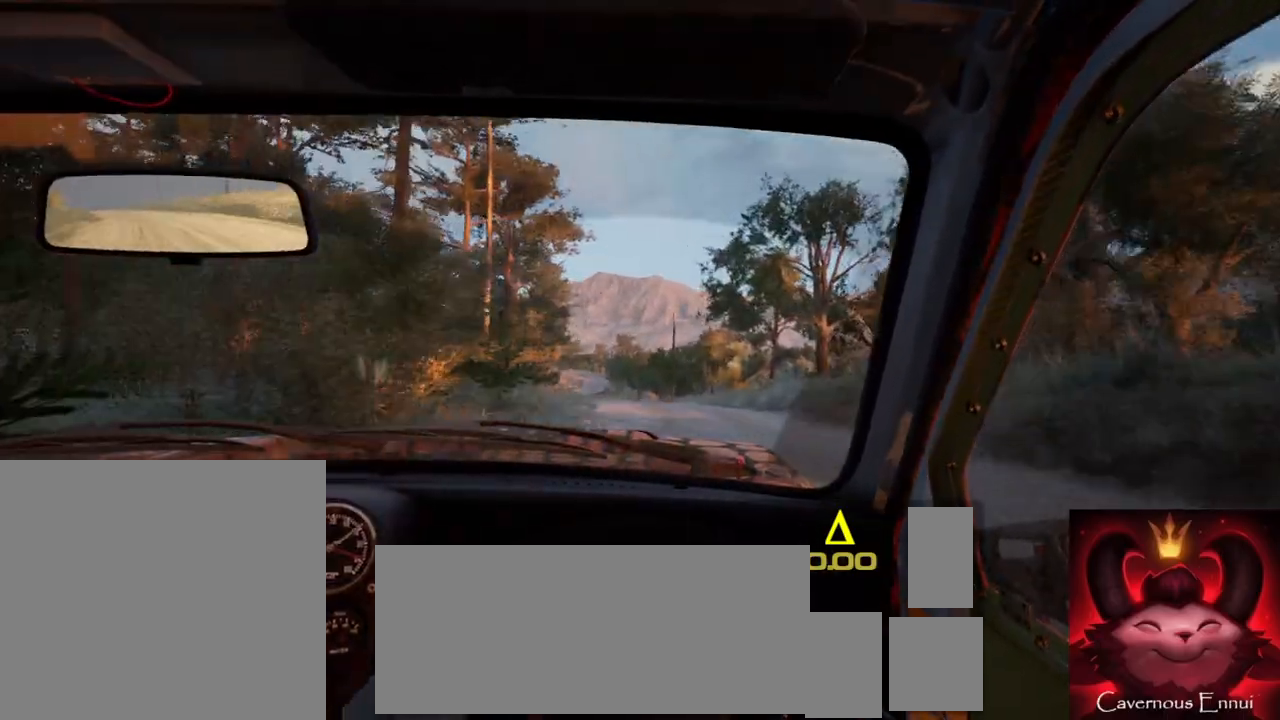
{"buttons": [], "left_stick": "center", "right_stick": "up", "events": [[83, "left_stick", "center"], [217, "left_stick", "left"], [450, "left_stick", "center"]]}
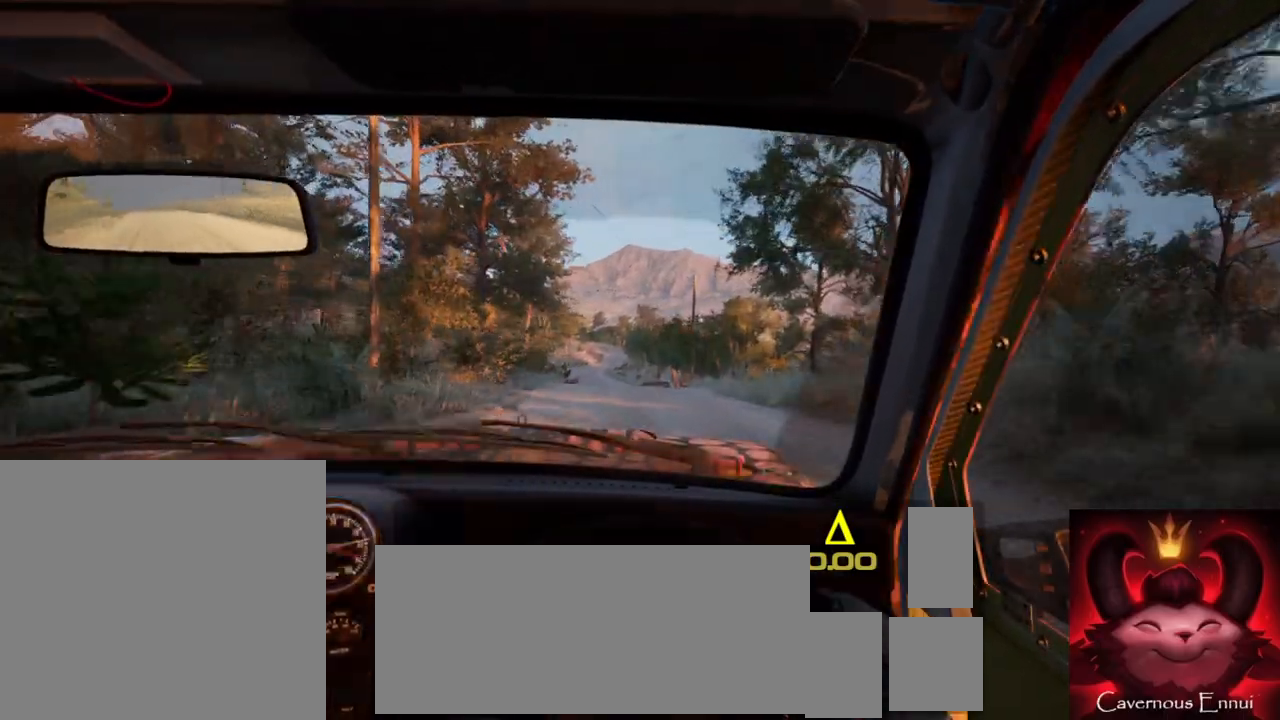
{"buttons": [], "left_stick": "right", "right_stick": "up", "events": [[450, "left_stick", "right"]]}